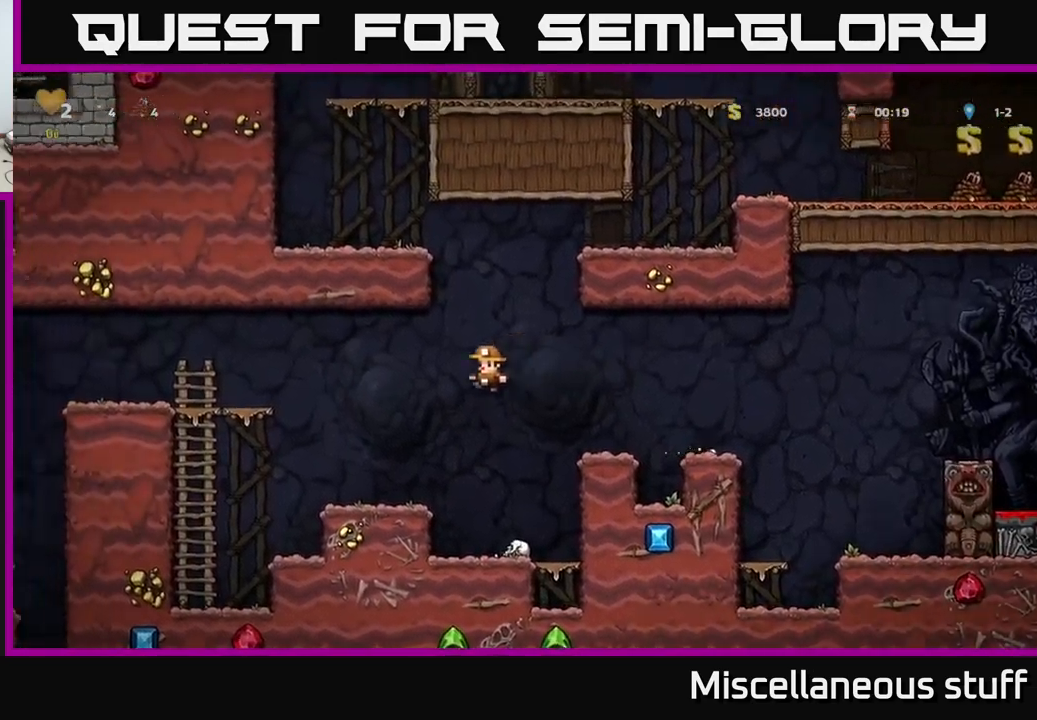
Gameplay with a controller (Xbox layout); each line is a JSON object with the inputs held at the frame after it. "events" lists button and stick changes between this image and that frame as [ms after this image, input, new state], when the widget could be followed in between. Not read: left_stick right_stick.
{"buttons": ["A", "DPAD_LEFT"], "events": [[334, "A", "down"]]}
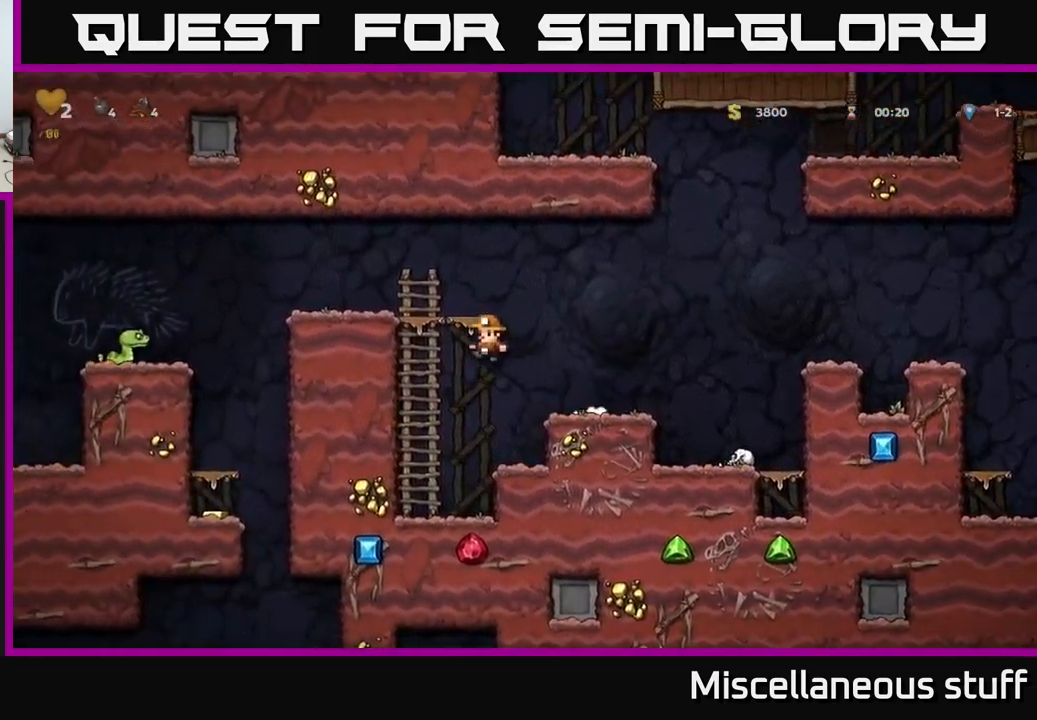
{"buttons": [], "events": [[17, "A", "up"], [34, "DPAD_UP", "down"], [84, "DPAD_LEFT", "up"], [117, "A", "down"], [217, "DPAD_LEFT", "down"], [250, "DPAD_UP", "up"], [284, "A", "up"], [317, "DPAD_LEFT", "up"]]}
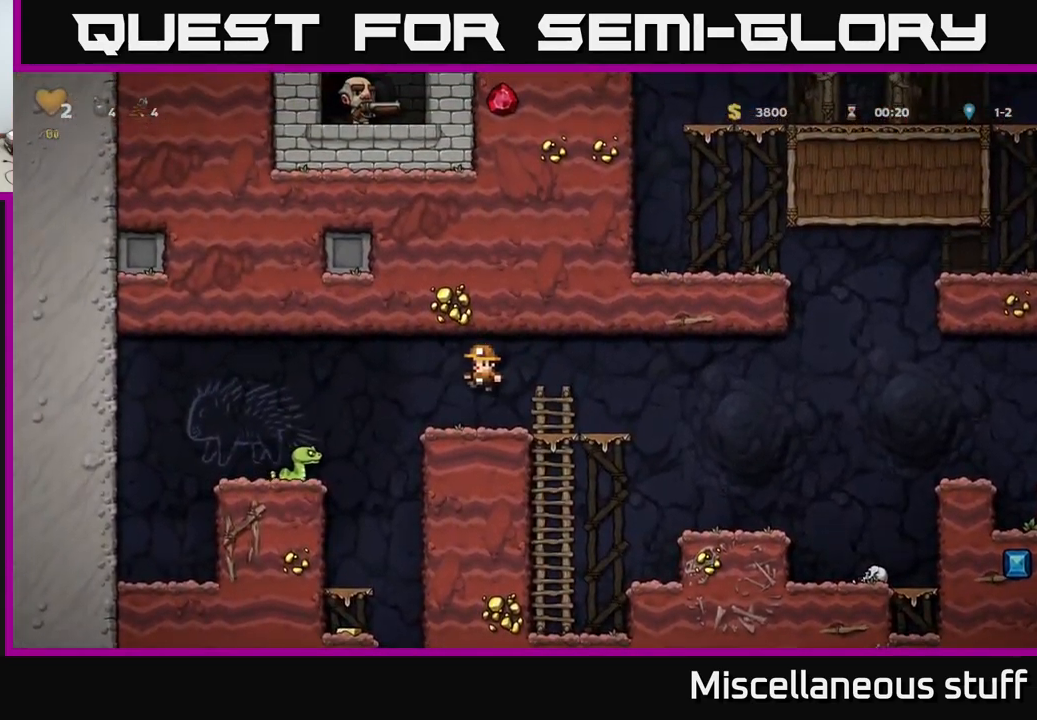
{"buttons": ["DPAD_LEFT"], "events": [[34, "DPAD_LEFT", "down"], [150, "A", "down"], [234, "A", "up"]]}
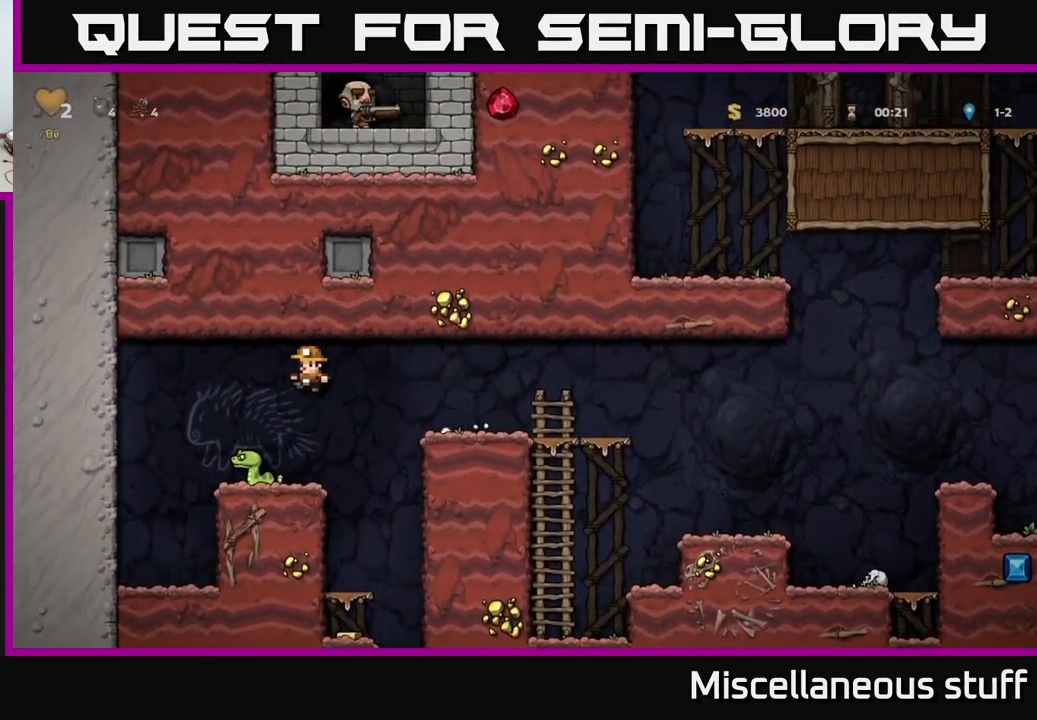
{"buttons": [], "events": [[67, "DPAD_LEFT", "up"], [84, "A", "down"], [150, "DPAD_RIGHT", "down"], [217, "A", "up"], [334, "DPAD_RIGHT", "up"], [400, "DPAD_LEFT", "down"], [500, "DPAD_LEFT", "up"]]}
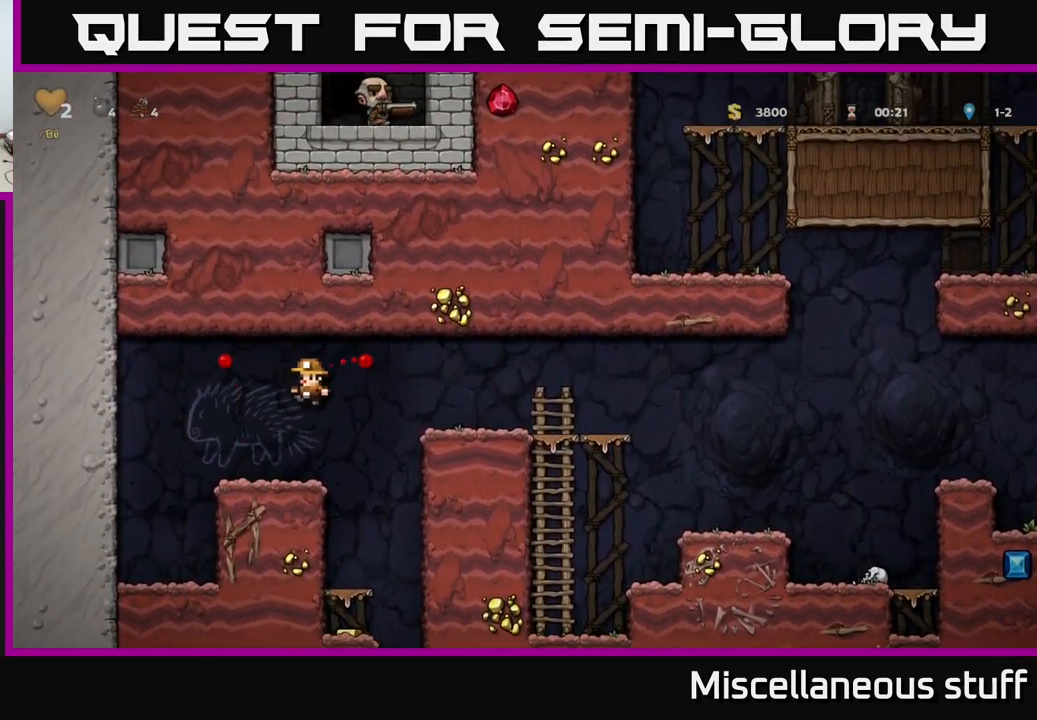
{"buttons": ["DPAD_LEFT"], "events": [[200, "DPAD_RIGHT", "down"], [434, "DPAD_RIGHT", "up"], [467, "DPAD_LEFT", "down"]]}
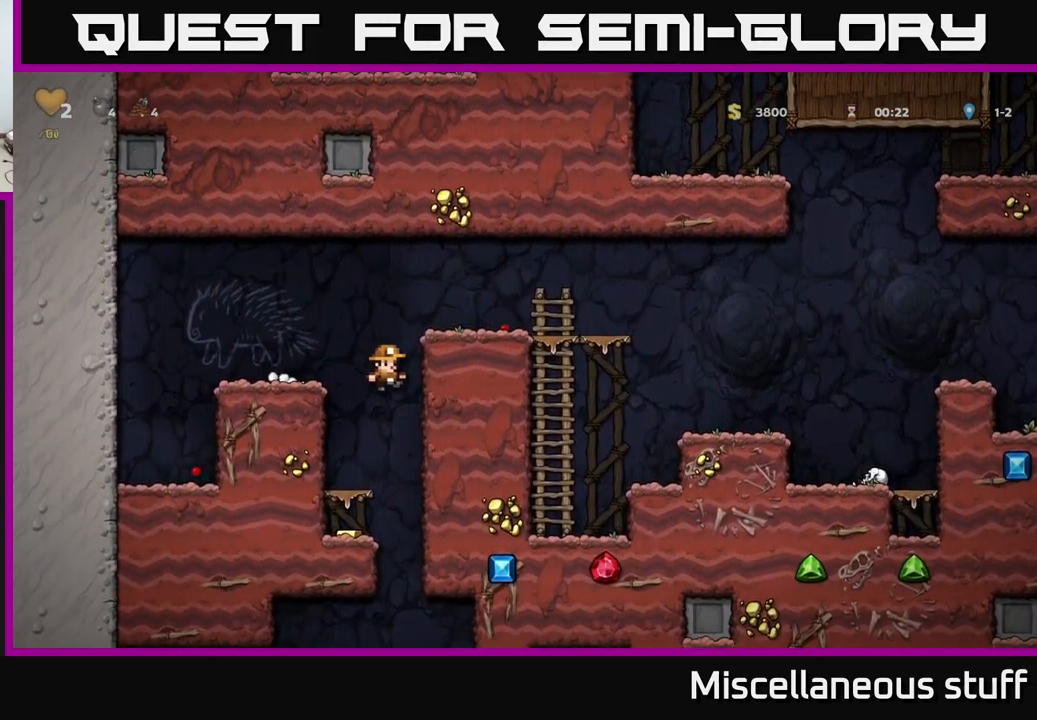
{"buttons": [], "events": [[200, "DPAD_LEFT", "up"], [217, "DPAD_DOWN", "down"], [300, "A", "down"], [367, "A", "up"], [384, "DPAD_DOWN", "up"]]}
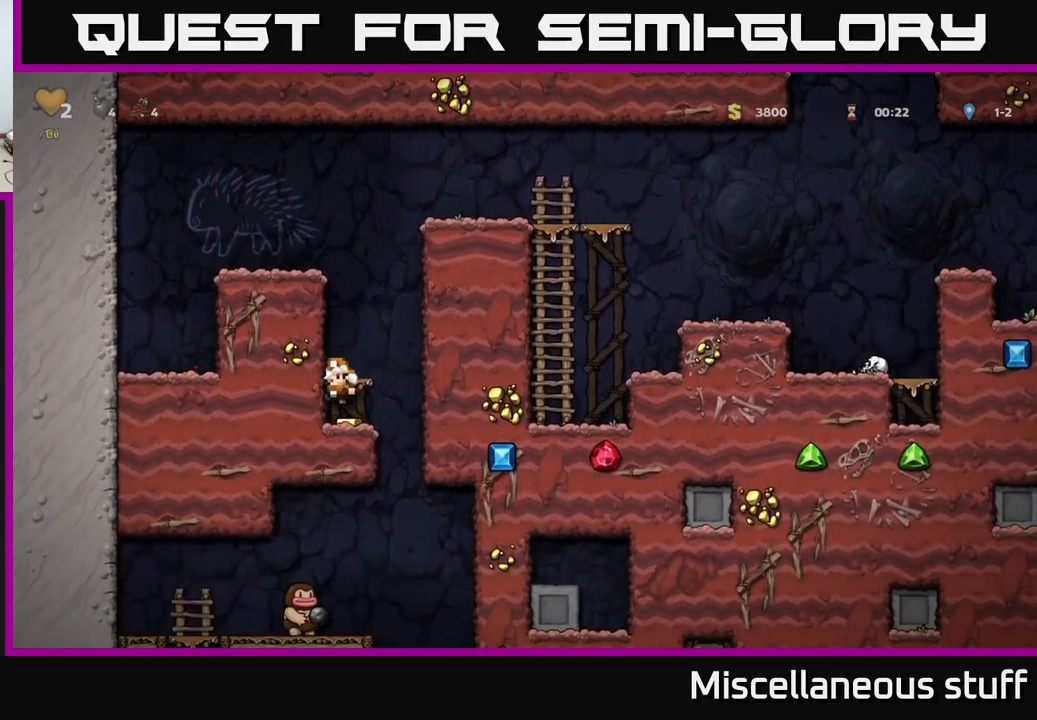
{"buttons": ["DPAD_DOWN"], "events": [[100, "DPAD_RIGHT", "down"], [267, "DPAD_RIGHT", "up"], [300, "DPAD_LEFT", "down"], [484, "DPAD_DOWN", "down"], [500, "DPAD_LEFT", "up"]]}
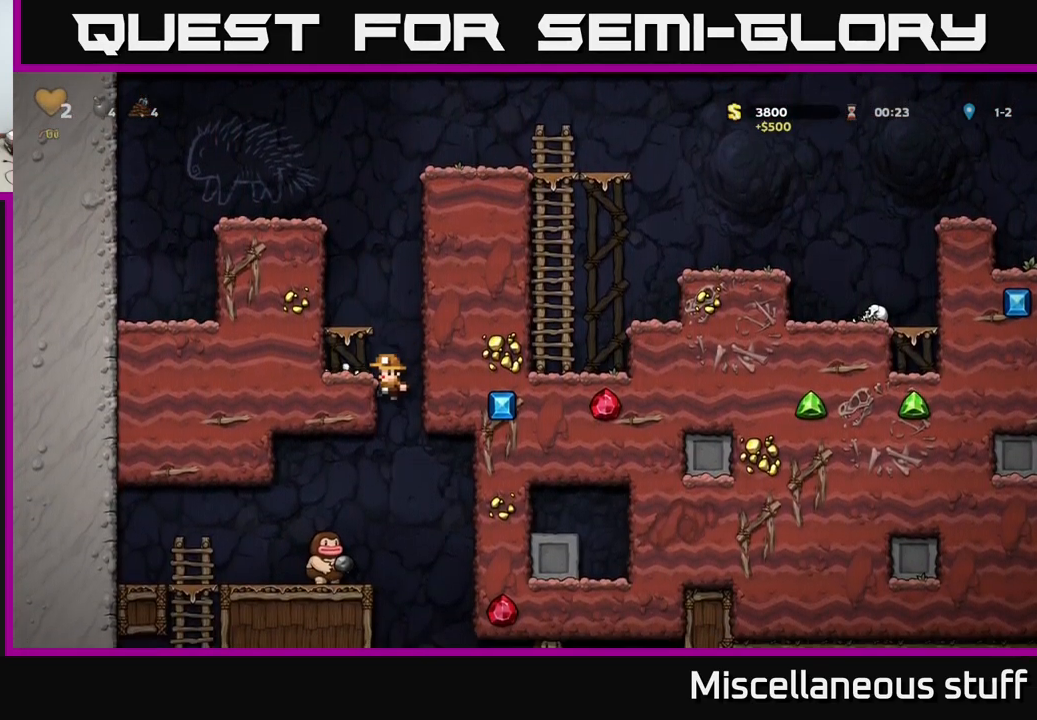
{"buttons": ["A"], "events": [[67, "A", "down"], [133, "DPAD_DOWN", "up"], [183, "A", "up"], [200, "DPAD_LEFT", "down"], [366, "A", "down"], [500, "DPAD_LEFT", "up"]]}
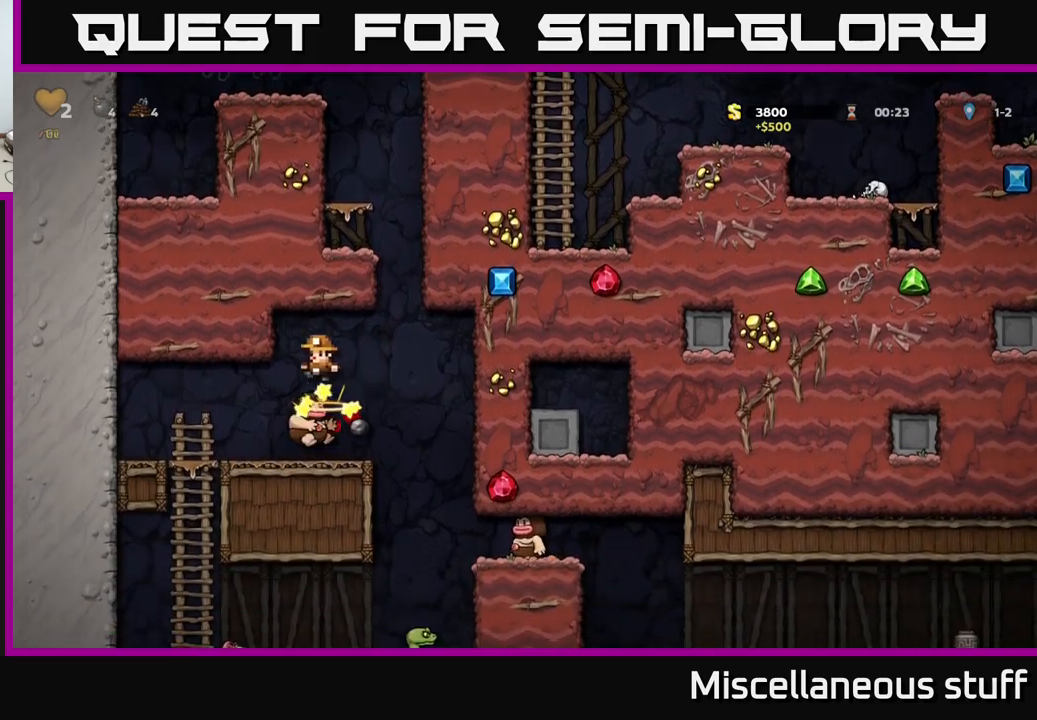
{"buttons": [], "events": [[17, "A", "up"]]}
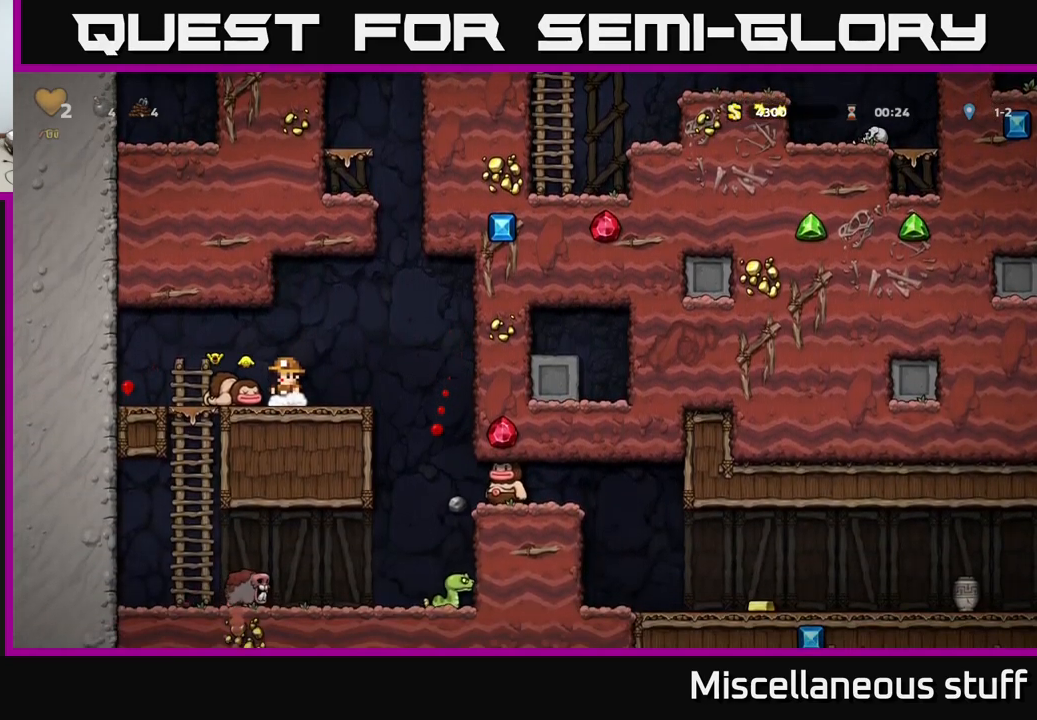
{"buttons": [], "events": [[84, "DPAD_RIGHT", "down"], [267, "DPAD_RIGHT", "up"]]}
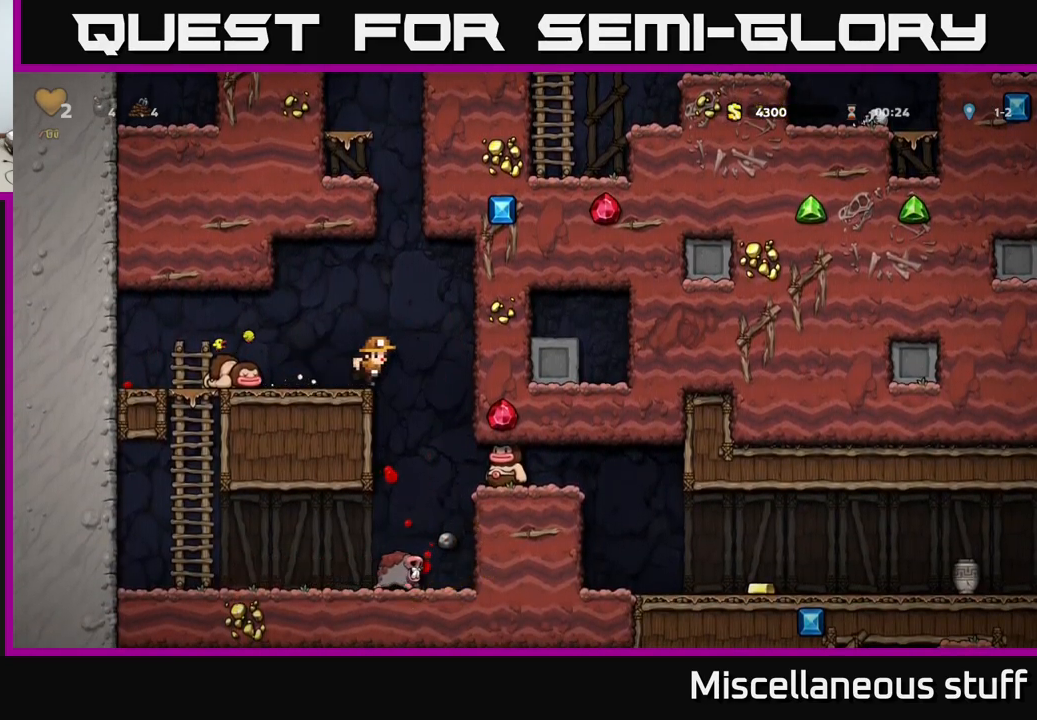
{"buttons": [], "events": []}
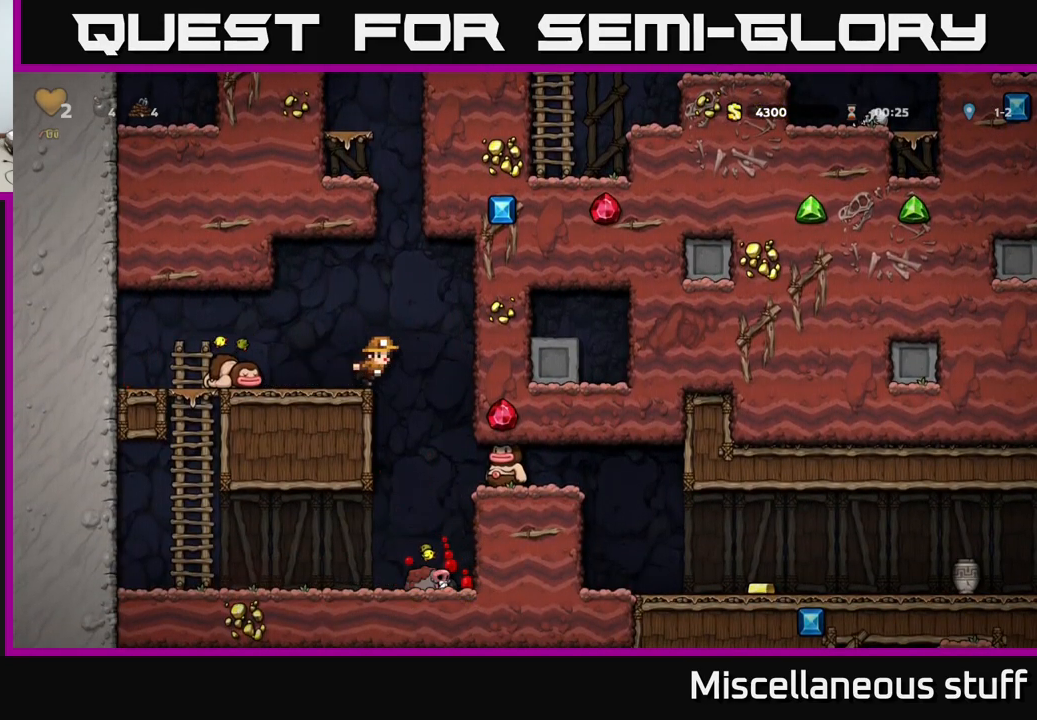
{"buttons": ["X"], "events": [[50, "DPAD_RIGHT", "down"], [400, "DPAD_RIGHT", "up"], [400, "X", "down"]]}
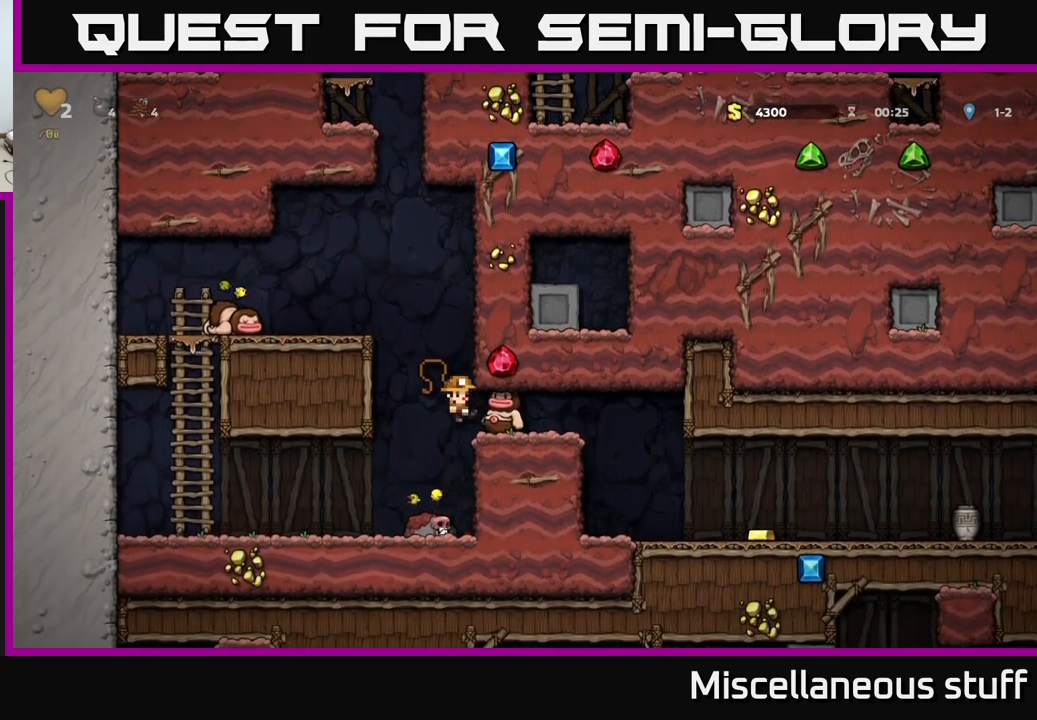
{"buttons": [], "events": [[34, "X", "up"]]}
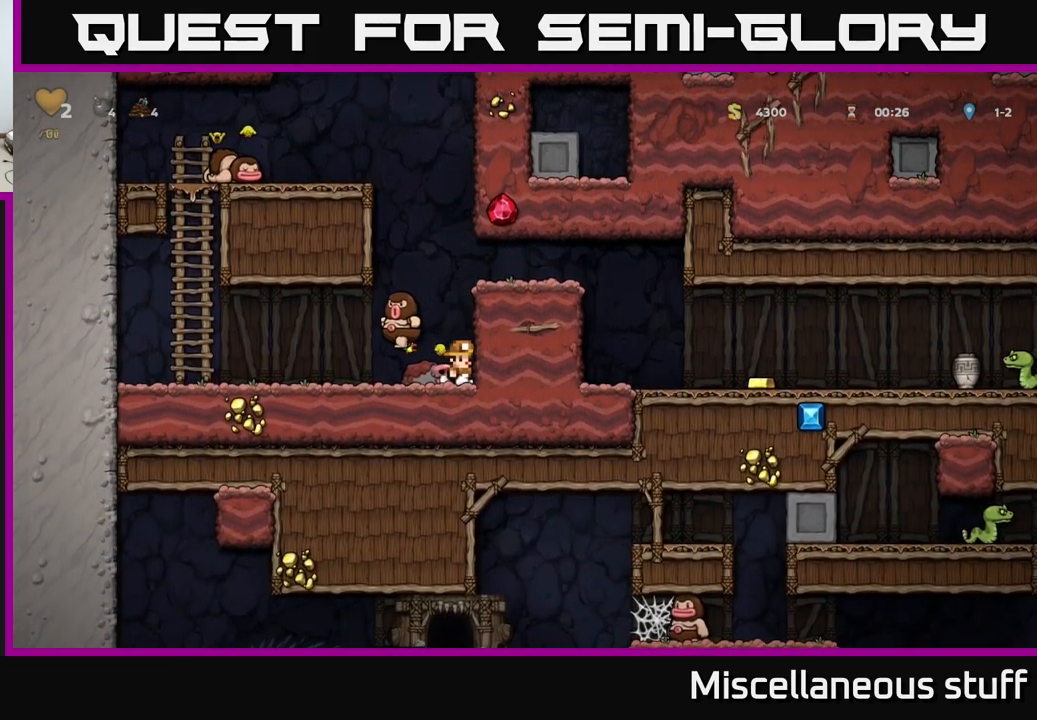
{"buttons": ["A", "DPAD_RIGHT"], "events": [[100, "A", "down"], [150, "DPAD_RIGHT", "down"], [300, "A", "up"], [467, "A", "down"]]}
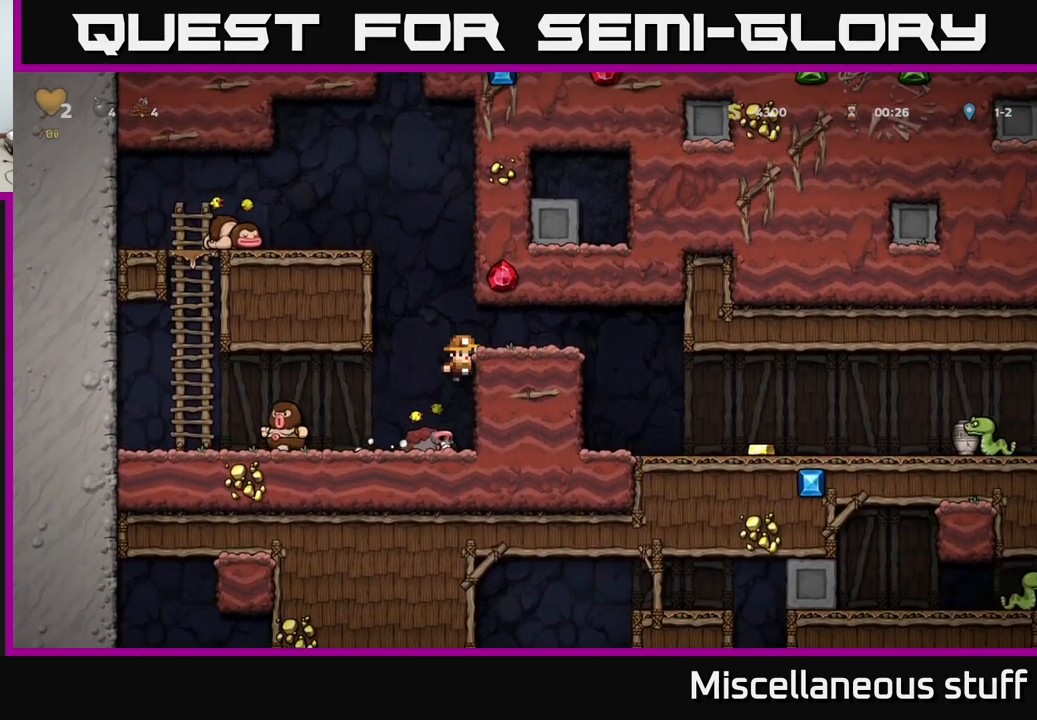
{"buttons": ["DPAD_RIGHT"], "events": [[100, "A", "up"]]}
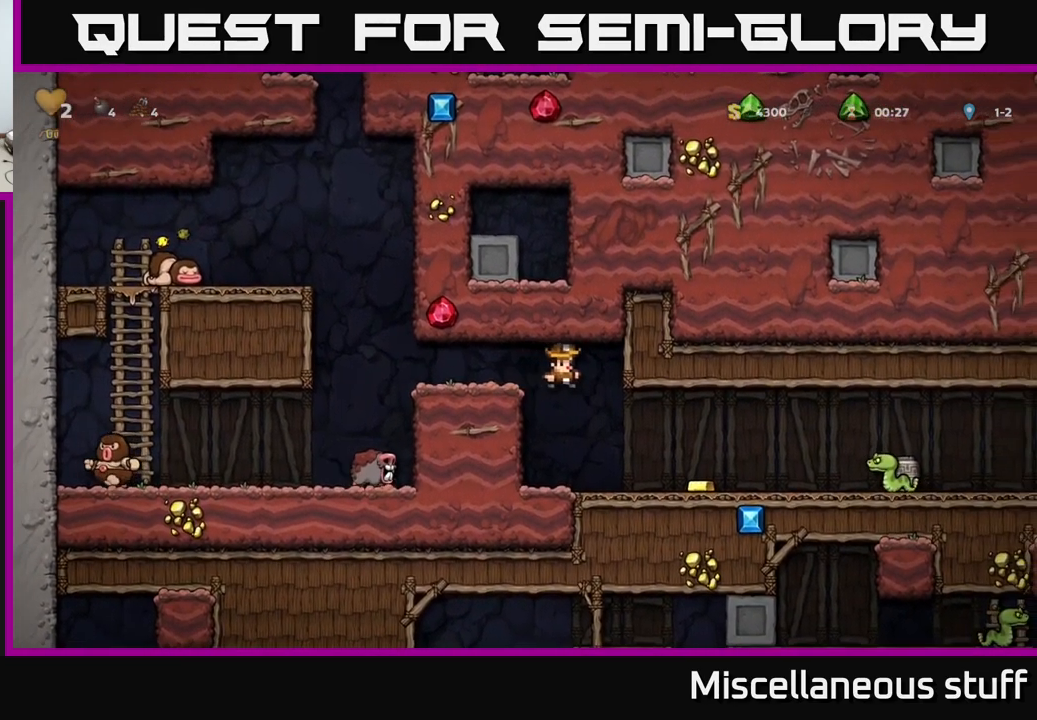
{"buttons": ["DPAD_RIGHT"], "events": [[400, "A", "down"], [500, "A", "up"]]}
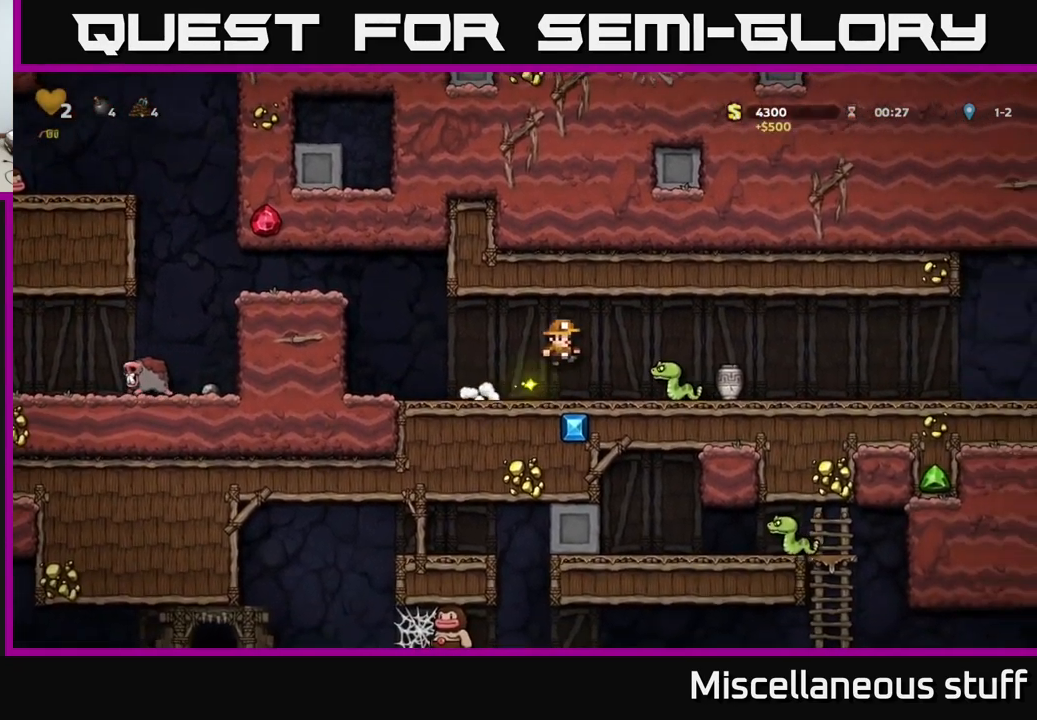
{"buttons": [], "events": [[34, "DPAD_RIGHT", "up"], [167, "DPAD_RIGHT", "down"], [267, "DPAD_RIGHT", "up"], [417, "DPAD_RIGHT", "down"], [500, "DPAD_RIGHT", "up"]]}
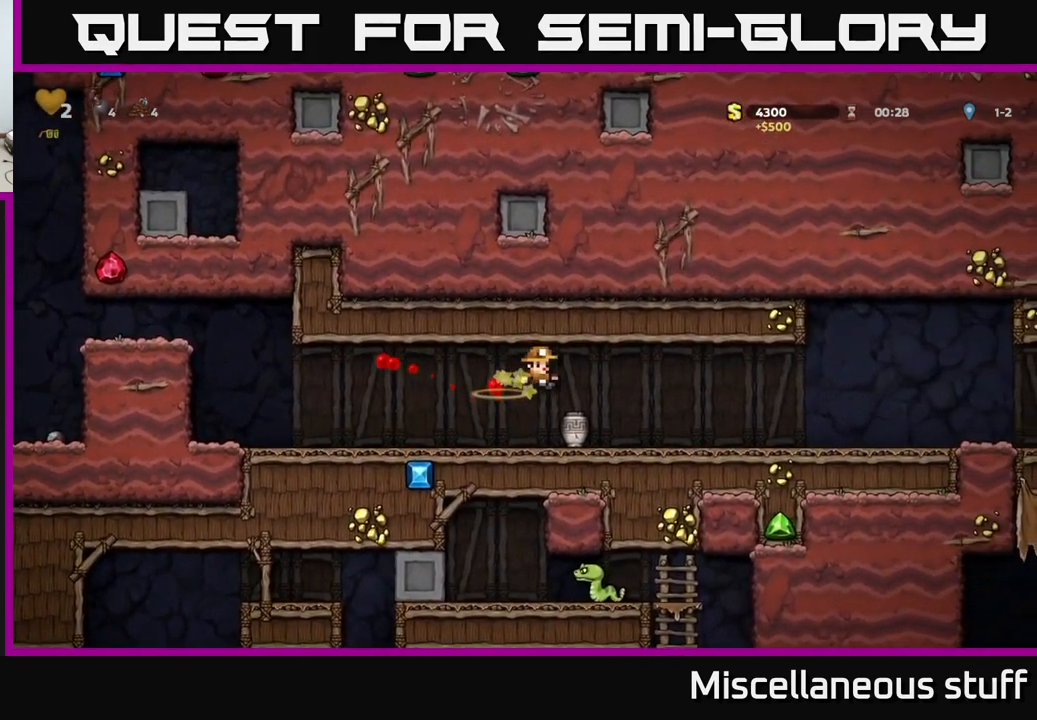
{"buttons": ["DPAD_RIGHT"], "events": [[117, "DPAD_DOWN", "down"], [251, "X", "down"], [384, "X", "up"], [451, "DPAD_DOWN", "up"], [467, "DPAD_RIGHT", "down"]]}
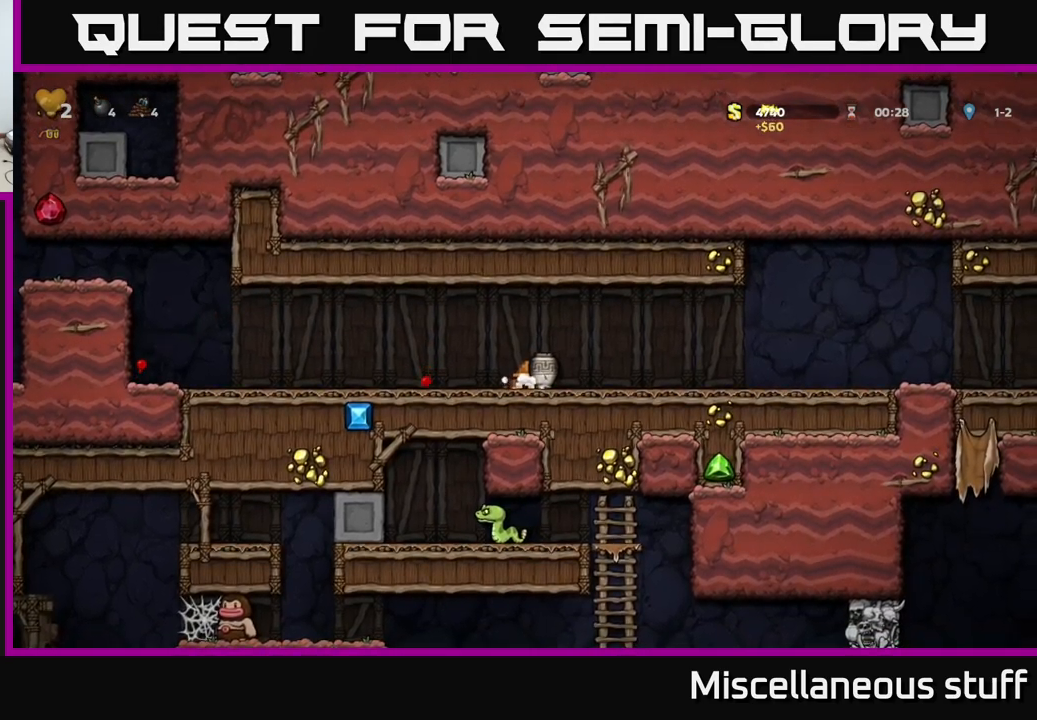
{"buttons": [], "events": [[83, "A", "down"], [183, "A", "up"], [283, "X", "down"], [383, "X", "up"], [417, "DPAD_RIGHT", "up"]]}
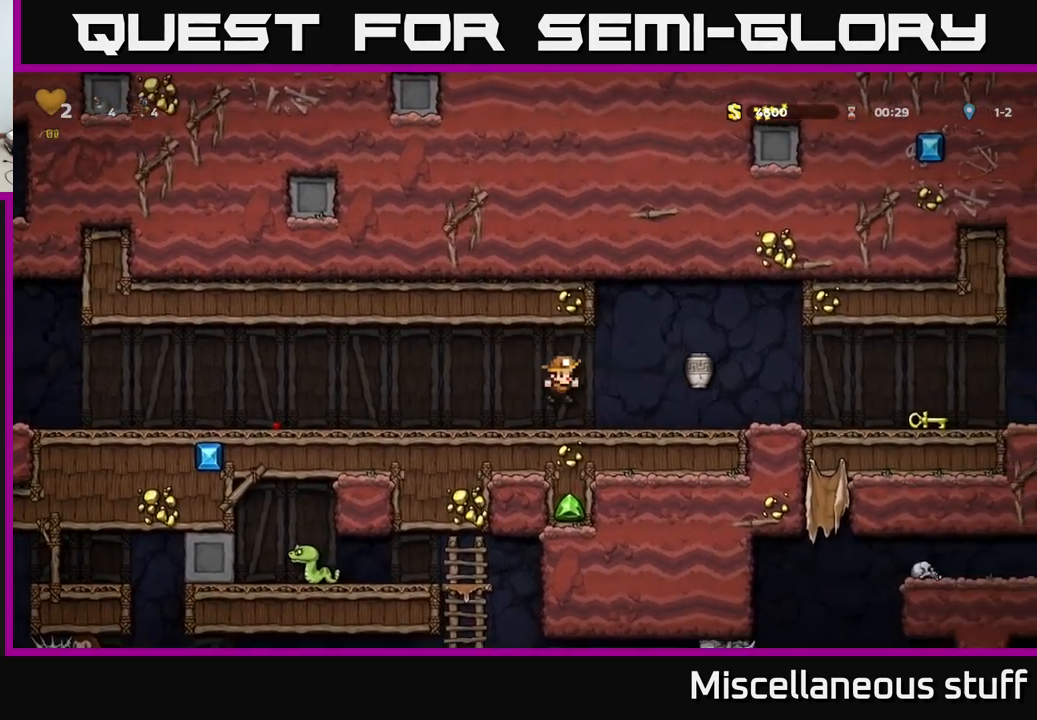
{"buttons": ["DPAD_RIGHT"], "events": [[200, "DPAD_RIGHT", "down"]]}
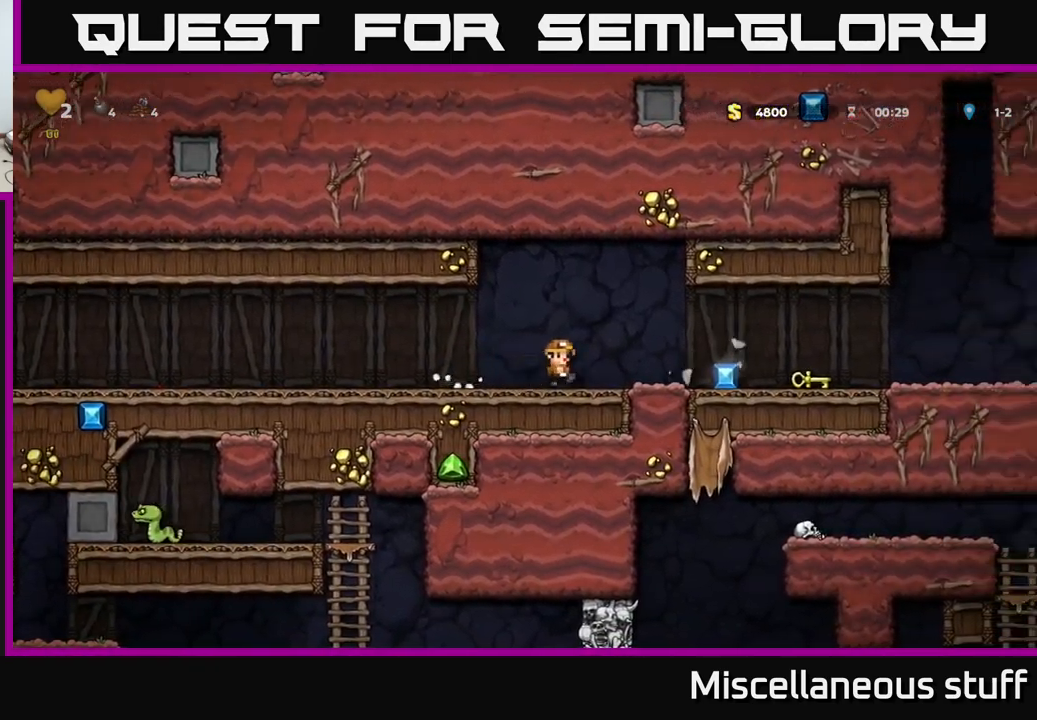
{"buttons": ["DPAD_RIGHT"], "events": []}
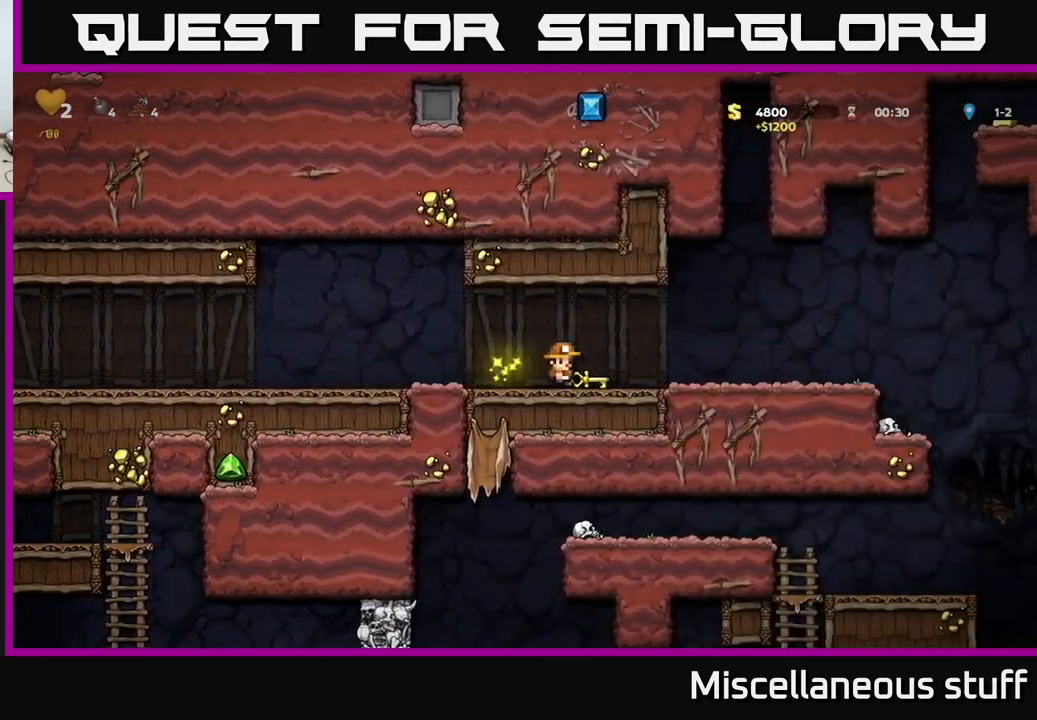
{"buttons": ["DPAD_UP"], "events": [[383, "DPAD_RIGHT", "up"], [400, "DPAD_UP", "down"]]}
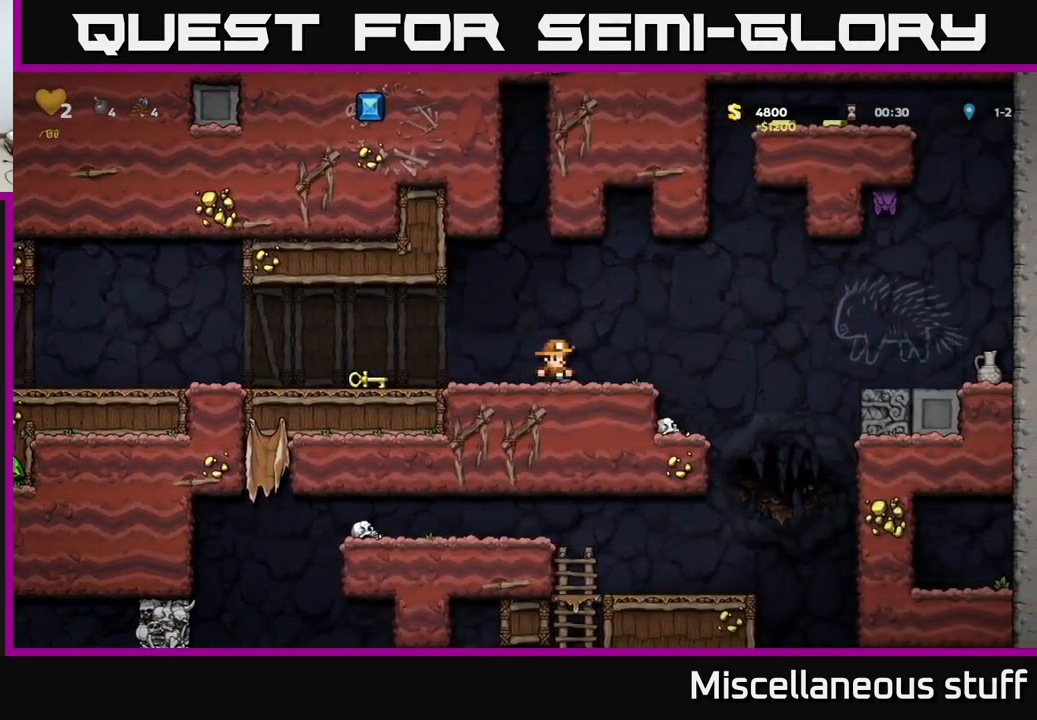
{"buttons": ["DPAD_UP"], "events": []}
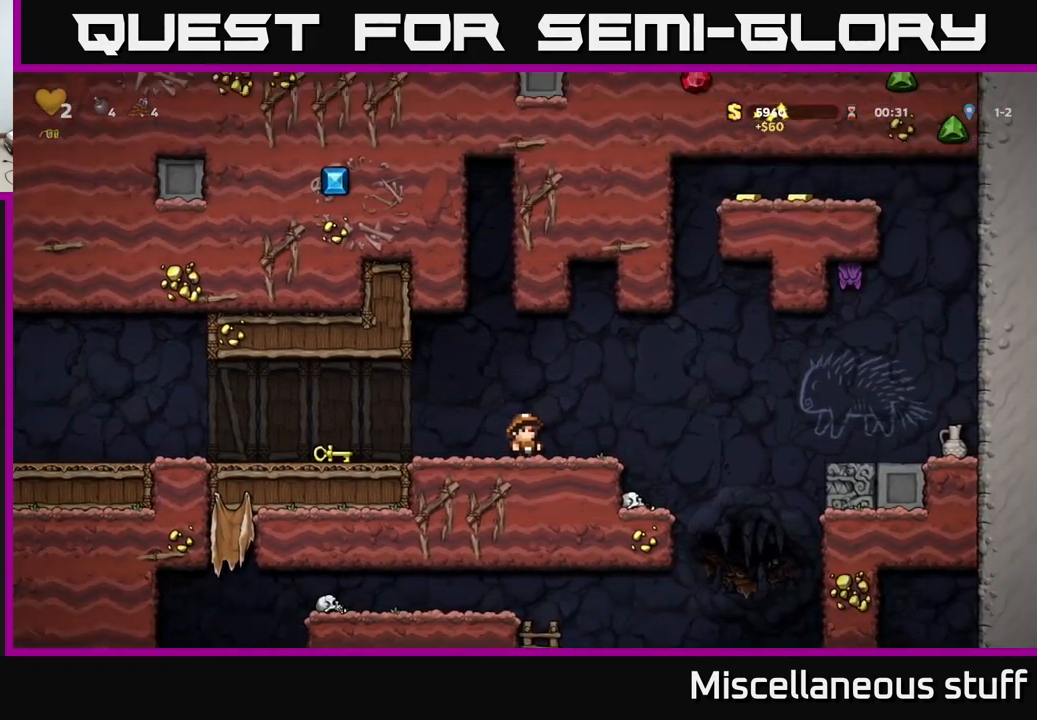
{"buttons": ["DPAD_RIGHT"], "events": [[133, "DPAD_UP", "up"], [333, "DPAD_RIGHT", "down"]]}
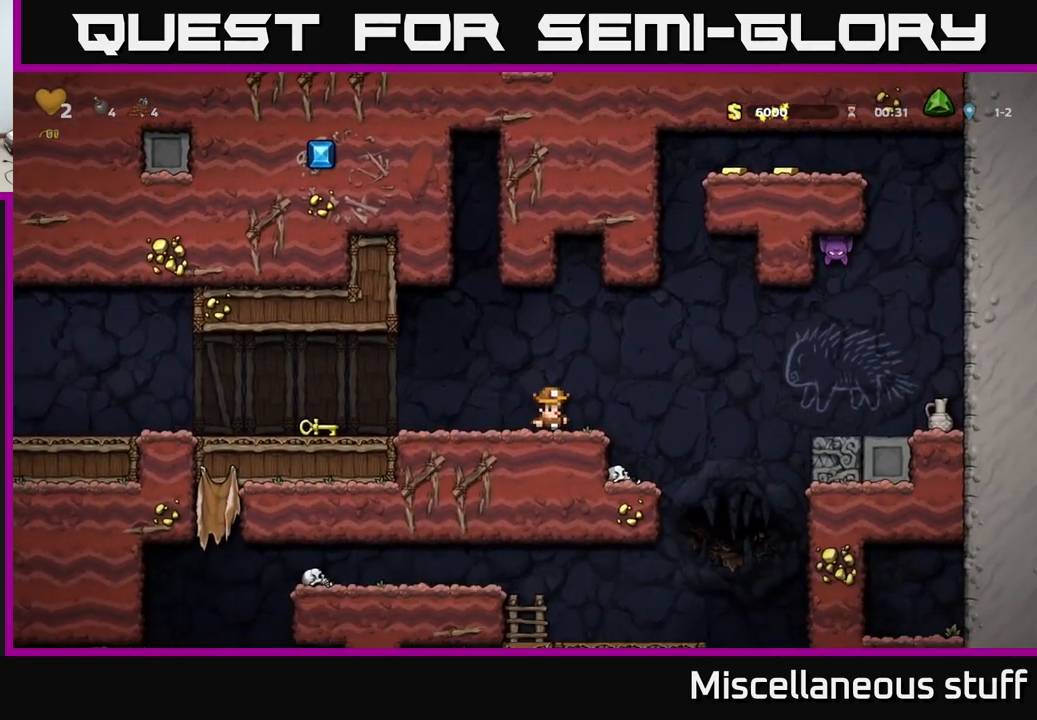
{"buttons": ["DPAD_LEFT"], "events": [[133, "DPAD_RIGHT", "up"], [150, "X", "down"], [350, "X", "up"], [417, "DPAD_LEFT", "down"]]}
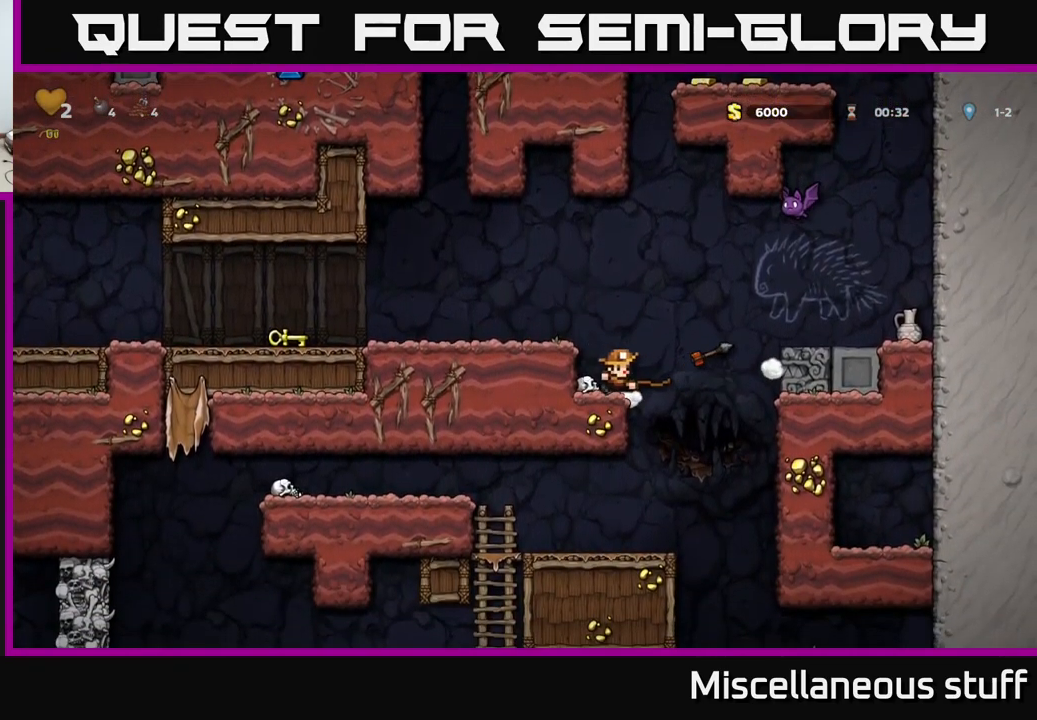
{"buttons": ["DPAD_LEFT"], "events": [[17, "A", "down"], [267, "A", "up"]]}
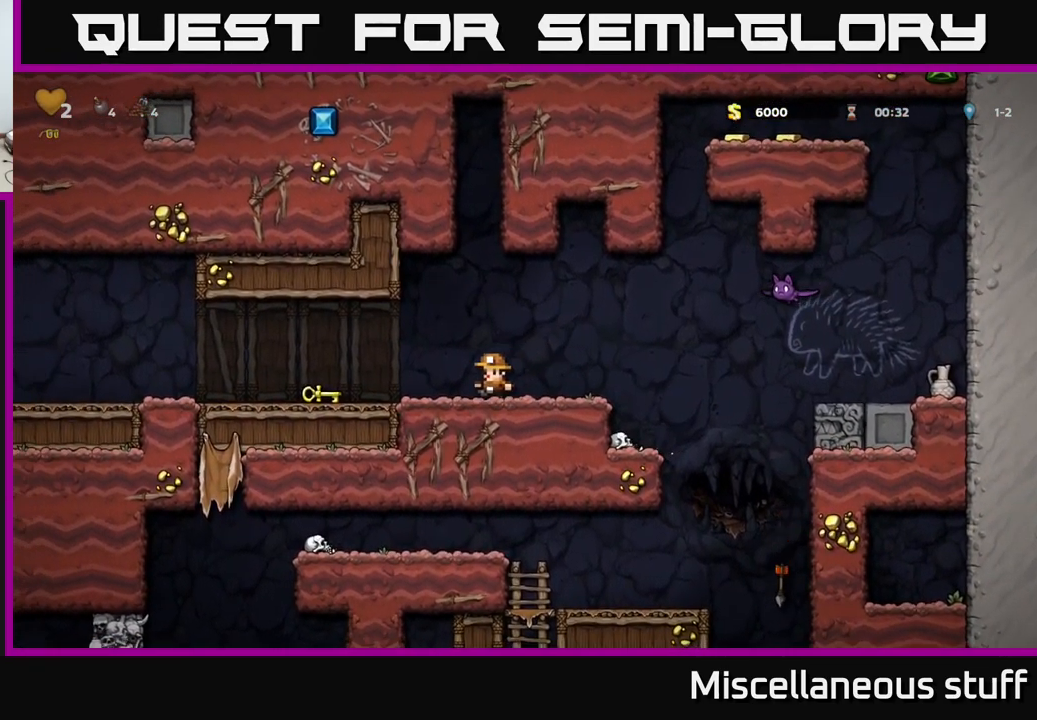
{"buttons": ["DPAD_RIGHT"], "events": [[17, "DPAD_LEFT", "up"], [283, "DPAD_RIGHT", "down"]]}
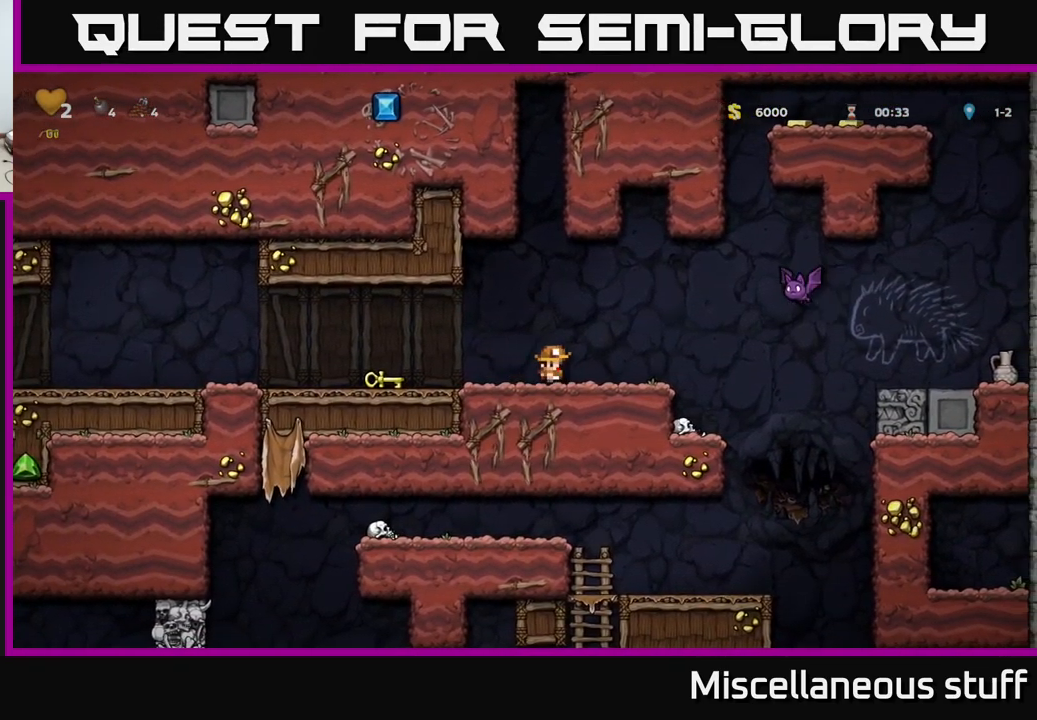
{"buttons": ["DPAD_LEFT"], "events": [[83, "A", "down"], [83, "X", "down"], [250, "DPAD_RIGHT", "up"], [284, "DPAD_LEFT", "down"], [334, "A", "up"], [334, "X", "up"]]}
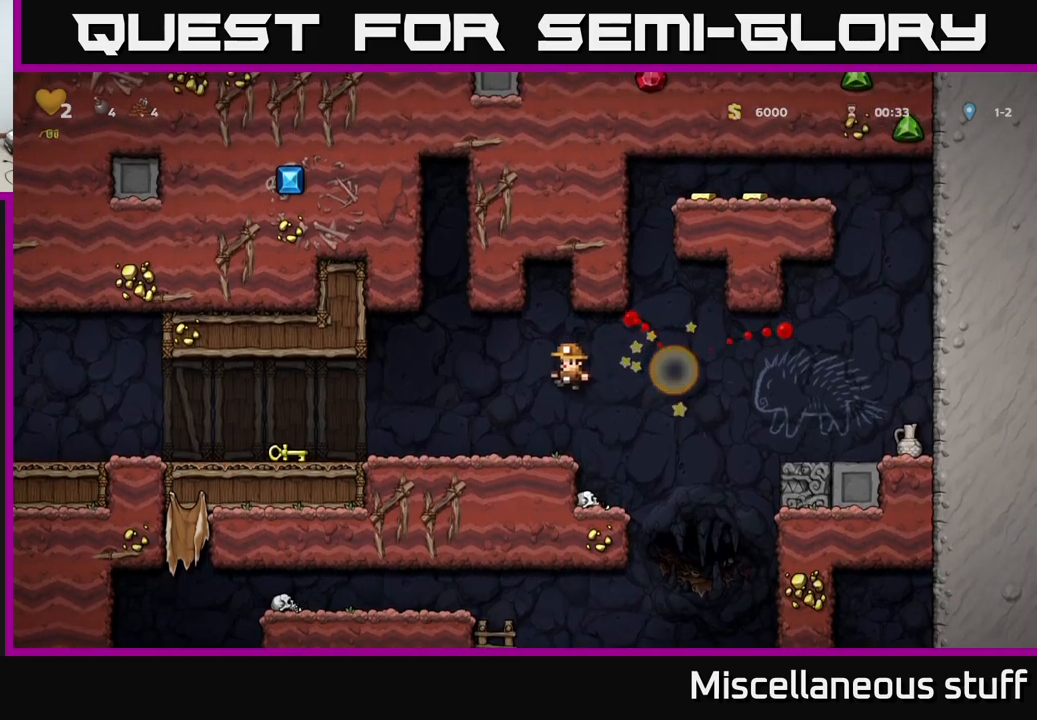
{"buttons": ["DPAD_LEFT"], "events": []}
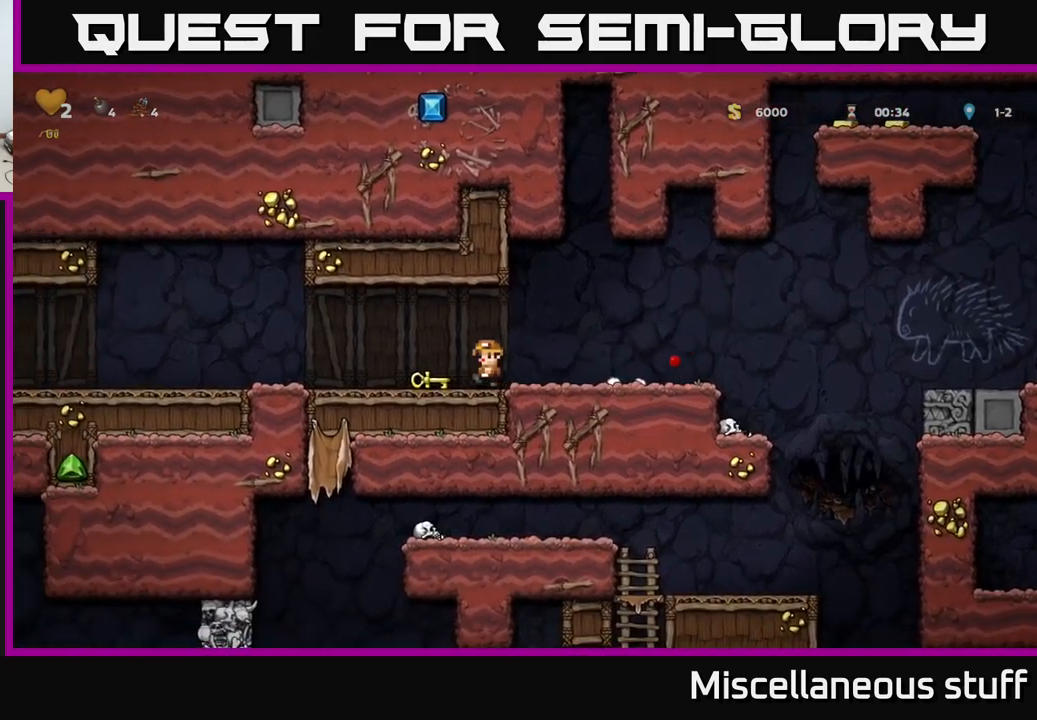
{"buttons": ["DPAD_LEFT"], "events": [[50, "DPAD_DOWN", "down"], [100, "DPAD_LEFT", "up"], [100, "X", "down"], [184, "X", "up"], [200, "DPAD_DOWN", "up"], [217, "DPAD_LEFT", "down"]]}